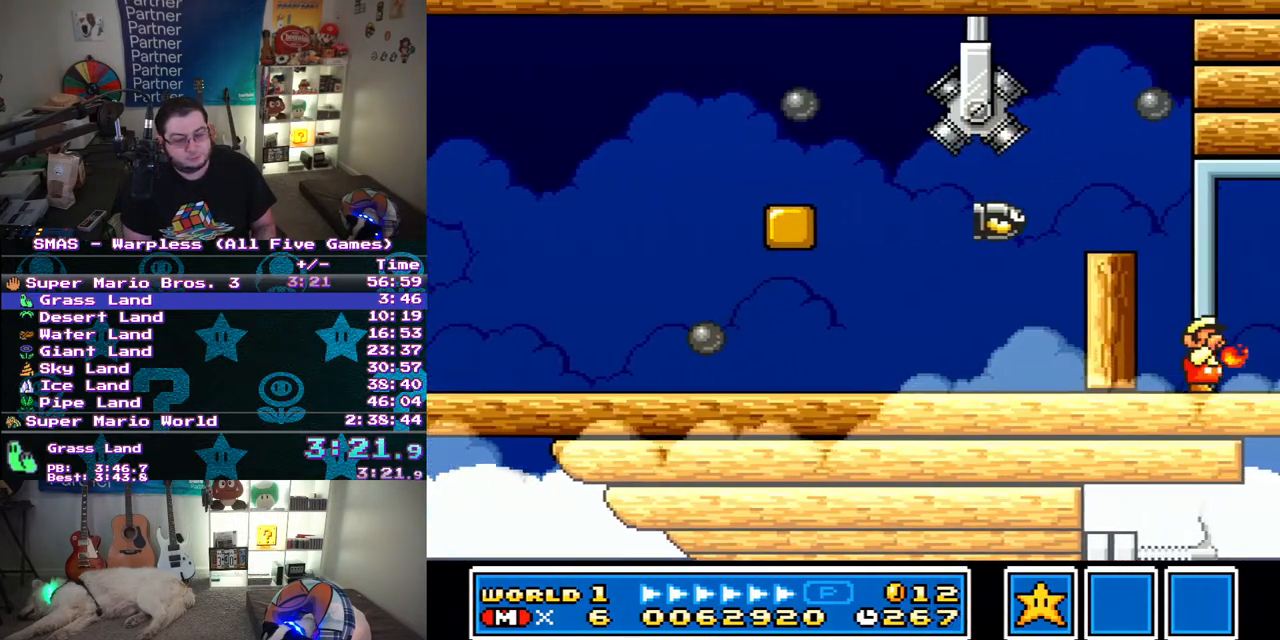
Gameplay with a controller (Nintendo layout); each line is a JSON object with the inputs held at the frame after it. "events" lists button and stick changes between this image and that frame as [ms after this image, input, new state], when the widget could be followed in between. Not read: L3 R3.
{"buttons": ["DPAD_RIGHT"], "events": [[67, "X", "down"], [133, "X", "up"], [200, "Y", "up"], [317, "X", "down"], [367, "X", "up"], [383, "Y", "down"], [433, "Y", "up"]]}
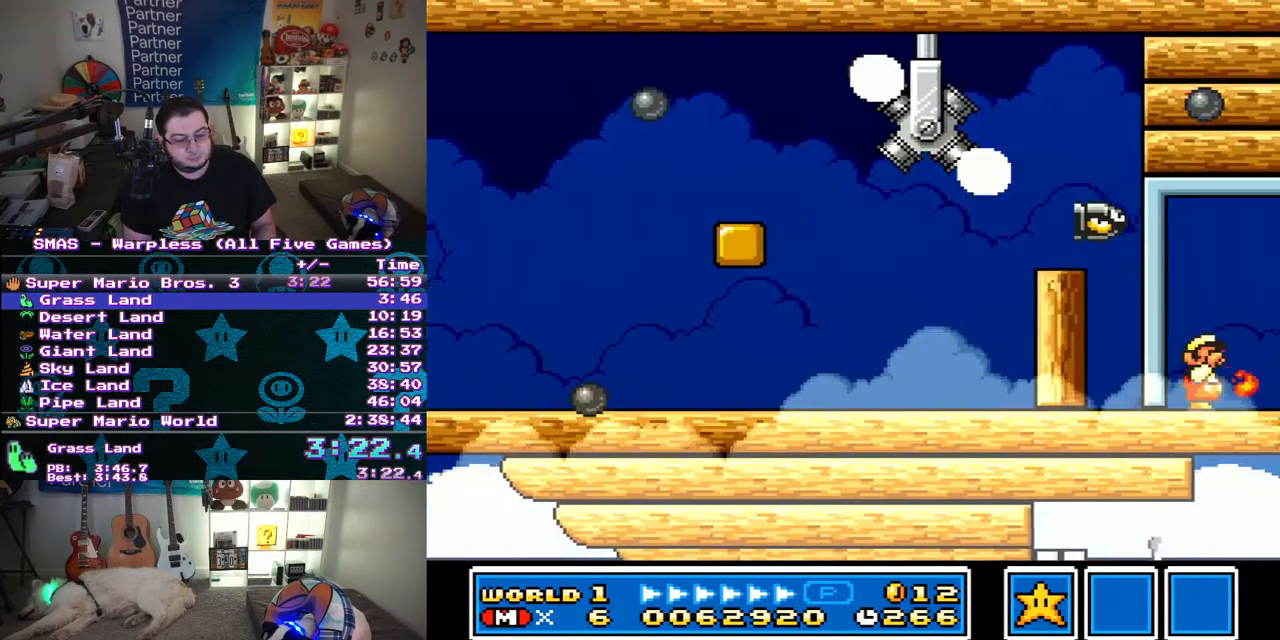
{"buttons": ["Y", "DPAD_RIGHT"], "events": [[17, "Y", "down"], [83, "X", "down"], [83, "Y", "up"], [133, "X", "up"], [133, "Y", "down"], [200, "X", "down"], [200, "Y", "up"], [367, "X", "up"], [367, "Y", "down"], [450, "Y", "up"], [500, "Y", "down"]]}
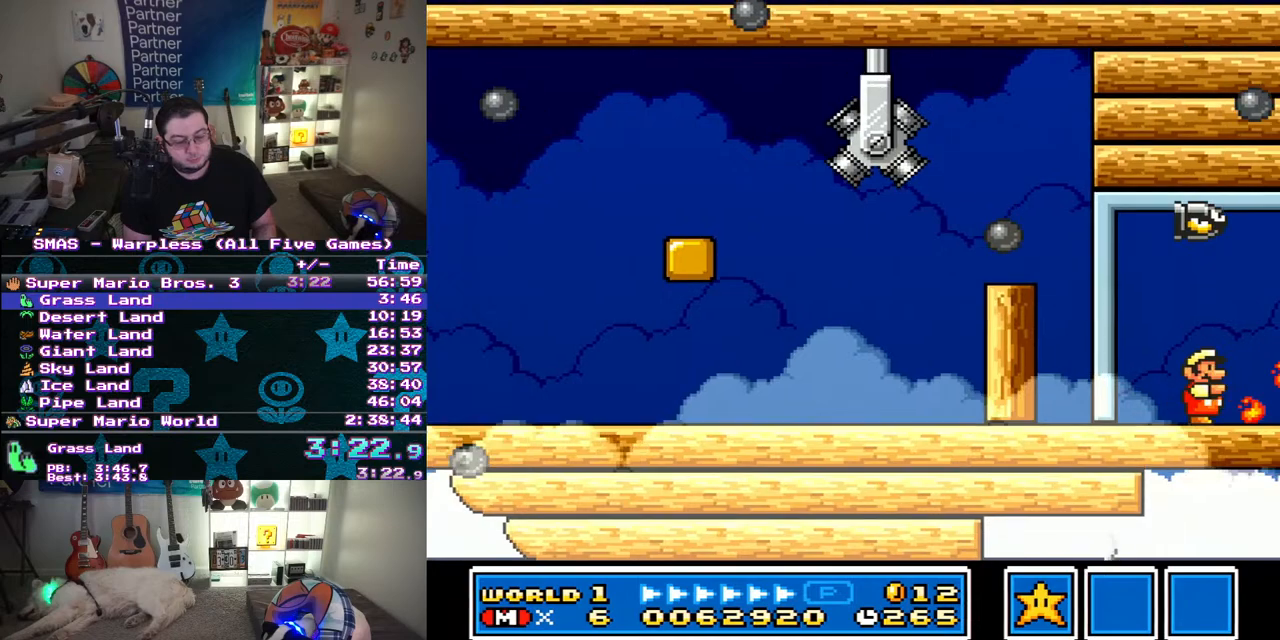
{"buttons": ["X", "Y", "DPAD_RIGHT"], "events": [[67, "Y", "up"], [117, "Y", "down"], [300, "X", "down"], [300, "Y", "up"], [350, "X", "up"], [350, "Y", "down"], [433, "X", "down"]]}
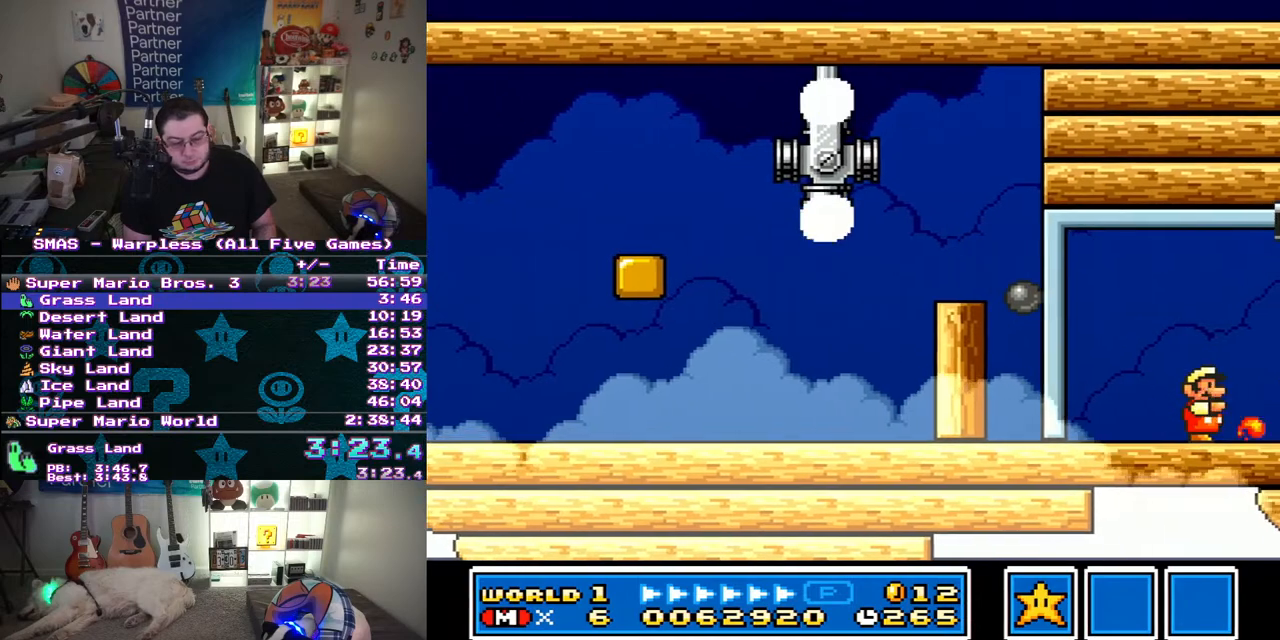
{"buttons": ["DPAD_RIGHT"], "events": [[50, "Y", "up"], [83, "X", "up"], [100, "Y", "down"], [200, "X", "down"], [200, "Y", "up"], [250, "X", "up"], [250, "Y", "down"], [300, "X", "down"], [300, "Y", "up"], [367, "X", "up"], [367, "Y", "down"], [417, "X", "down"], [417, "Y", "up"], [500, "X", "up"]]}
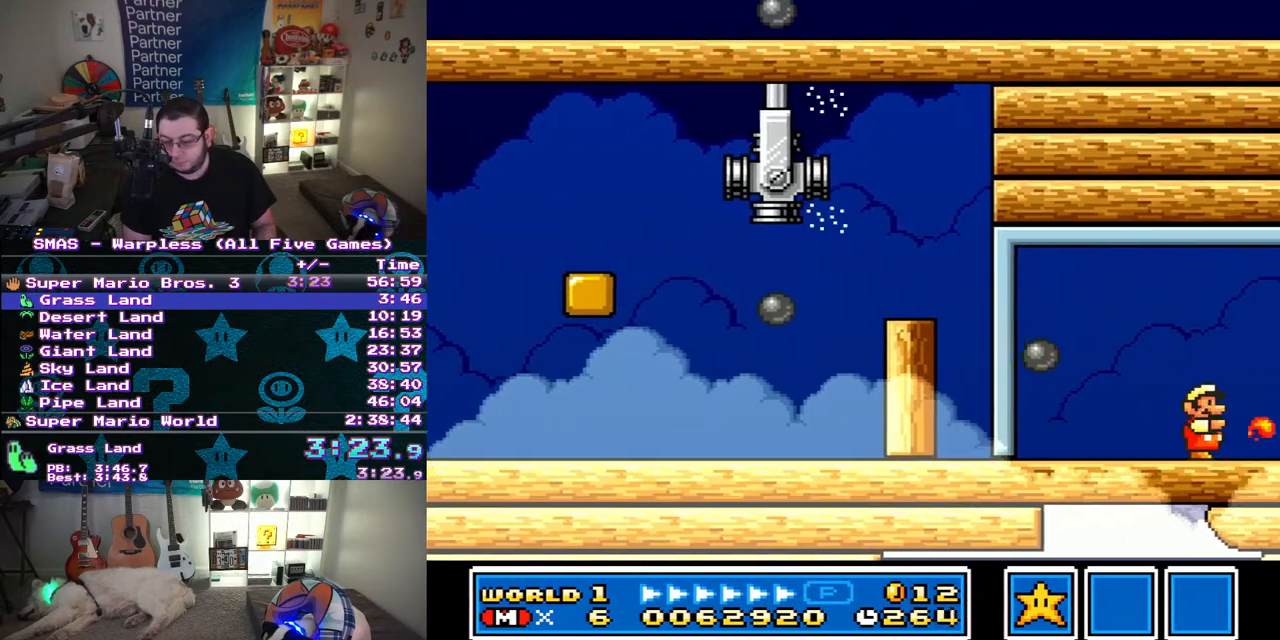
{"buttons": ["DPAD_RIGHT"], "events": []}
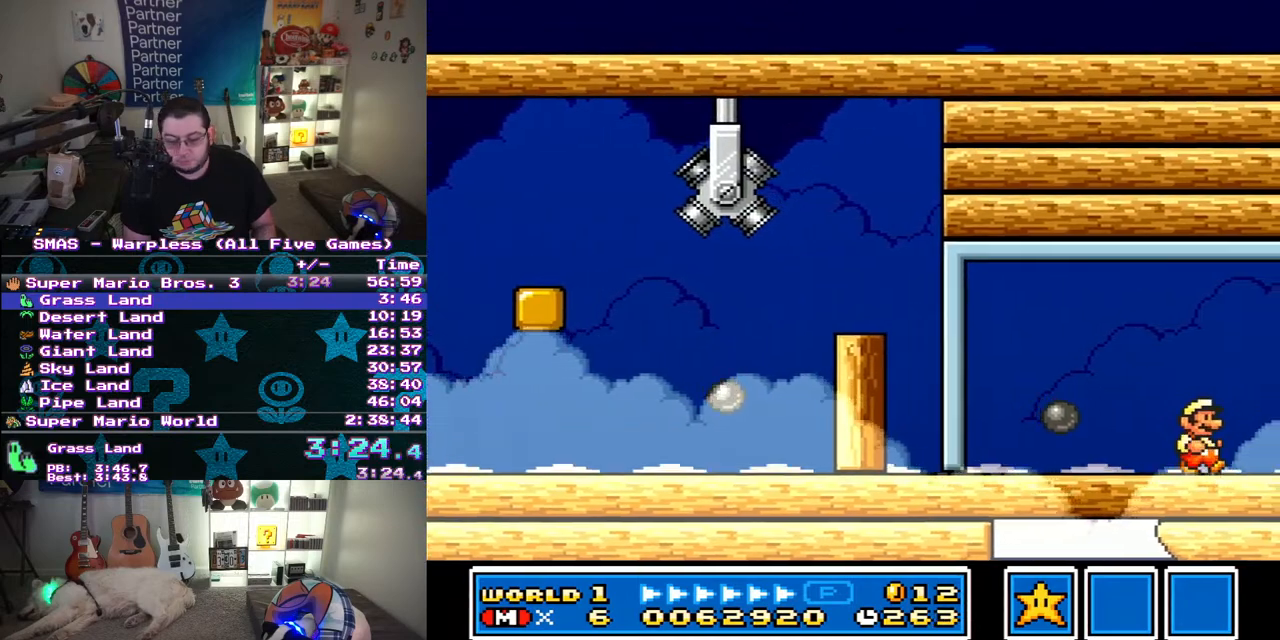
{"buttons": ["DPAD_RIGHT"], "events": []}
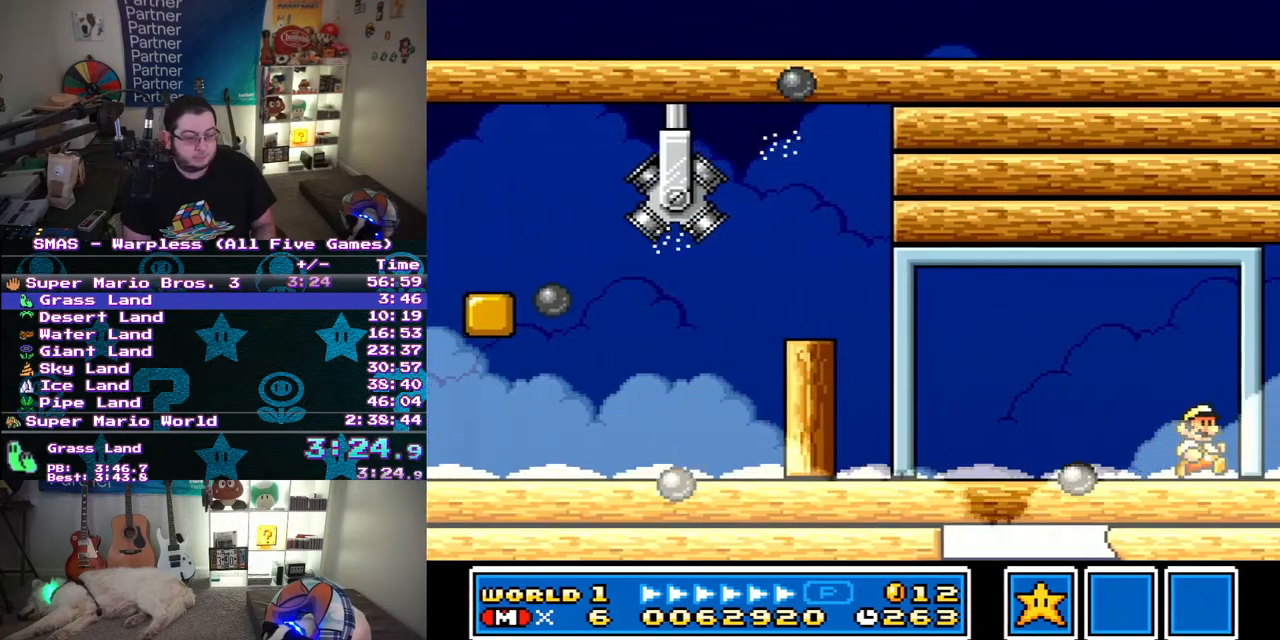
{"buttons": ["DPAD_RIGHT"], "events": []}
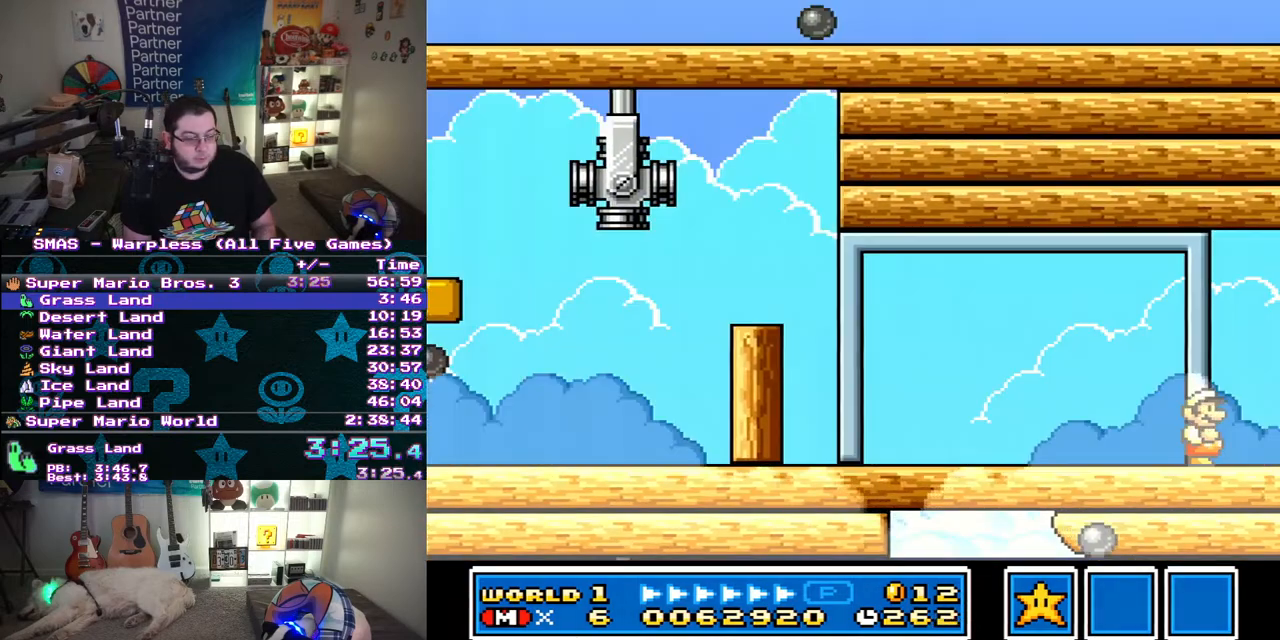
{"buttons": ["Y", "DPAD_RIGHT"], "events": [[450, "Y", "down"]]}
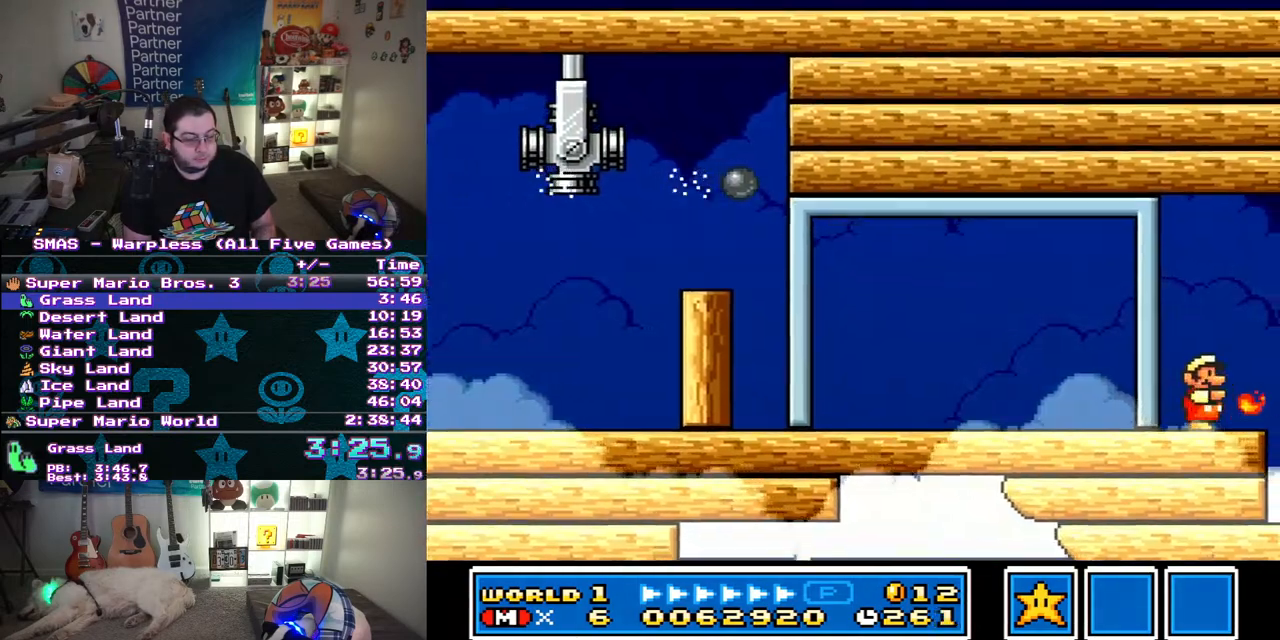
{"buttons": ["Y", "DPAD_RIGHT"], "events": []}
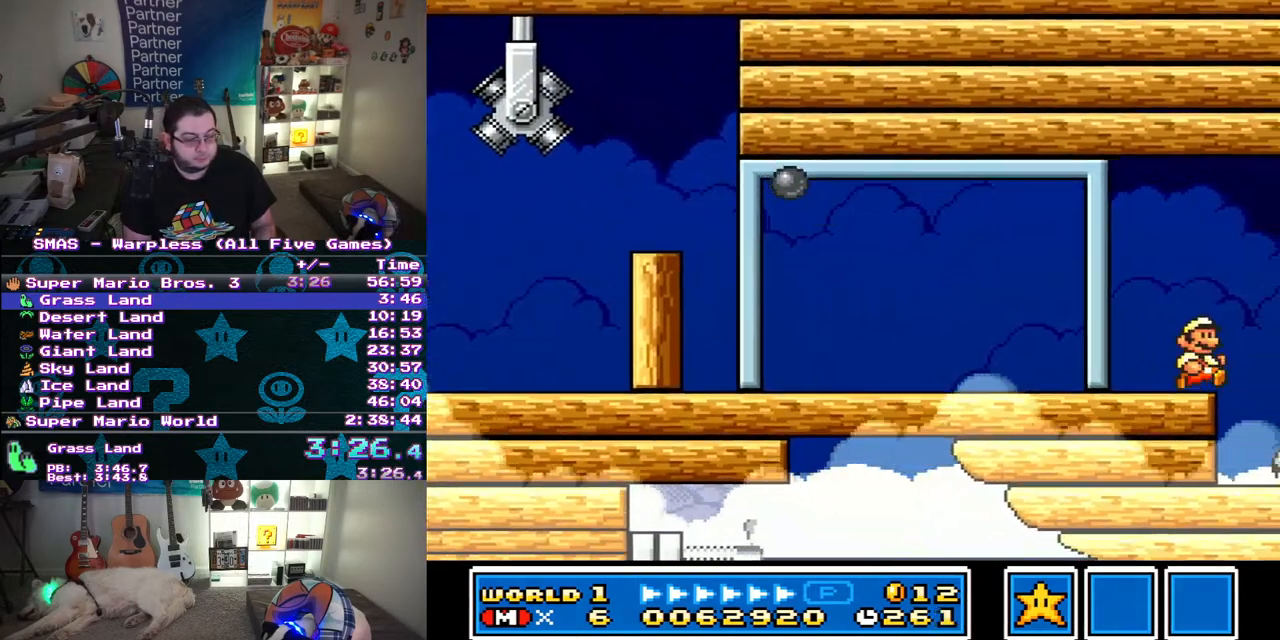
{"buttons": ["Y", "DPAD_RIGHT"], "events": [[83, "B", "down"], [400, "B", "up"]]}
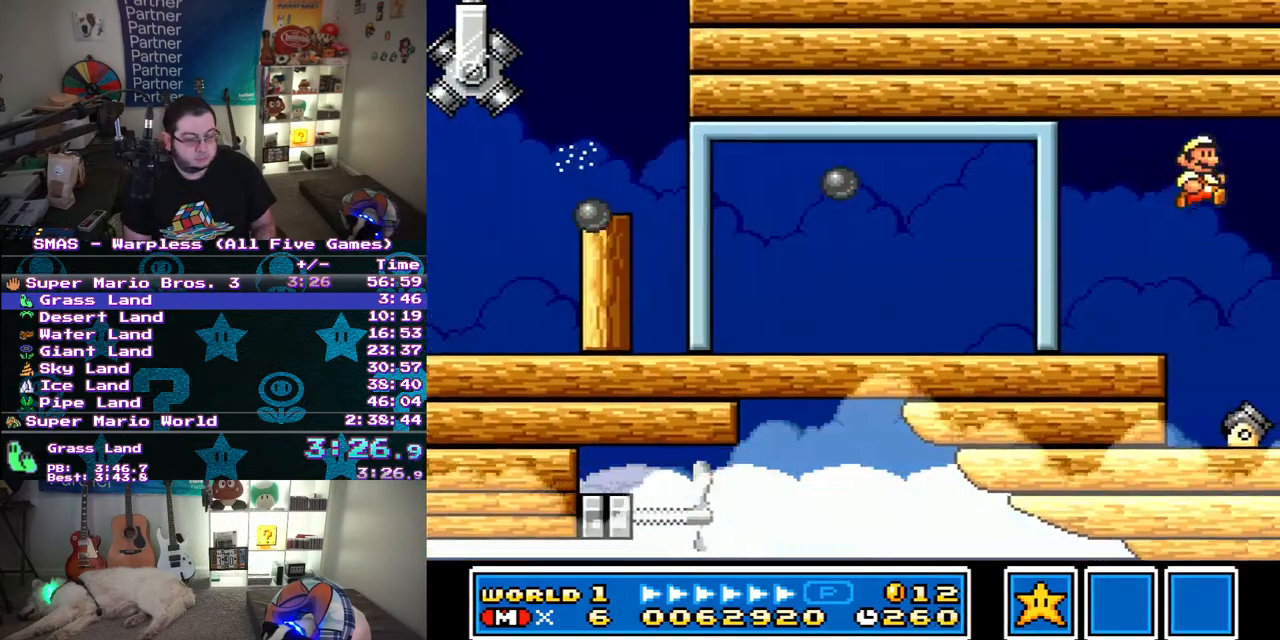
{"buttons": ["Y"], "events": [[317, "DPAD_RIGHT", "up"]]}
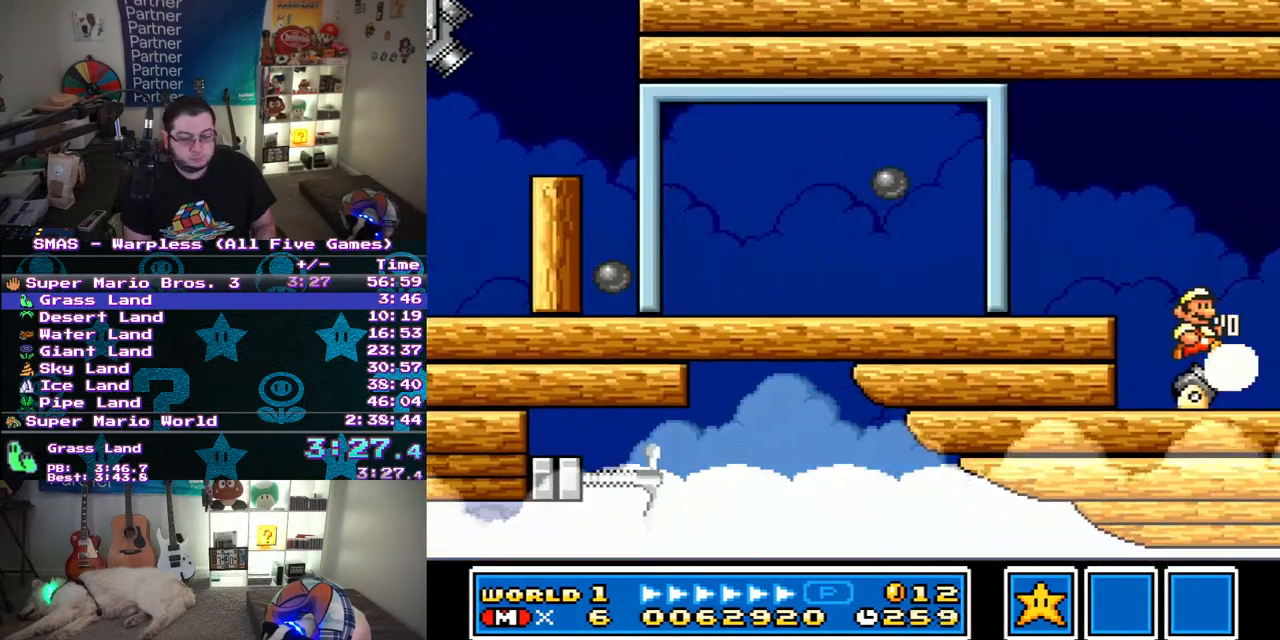
{"buttons": ["Y"], "events": []}
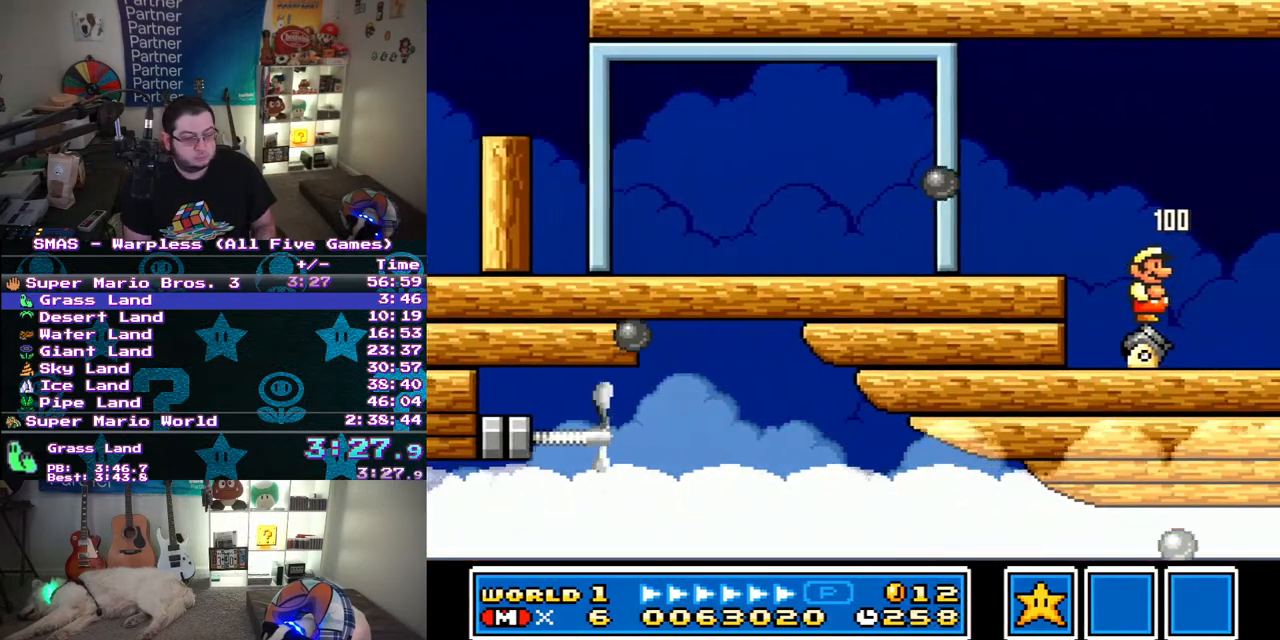
{"buttons": ["B", "Y"], "events": [[383, "B", "down"]]}
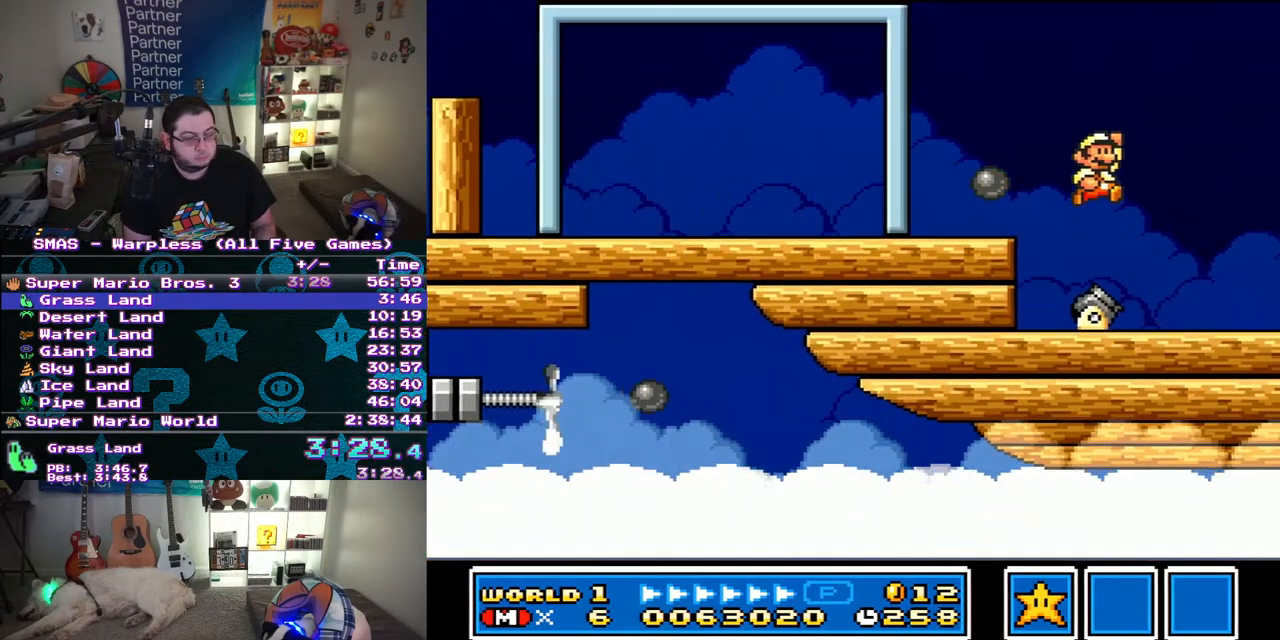
{"buttons": ["Y"], "events": [[200, "B", "up"]]}
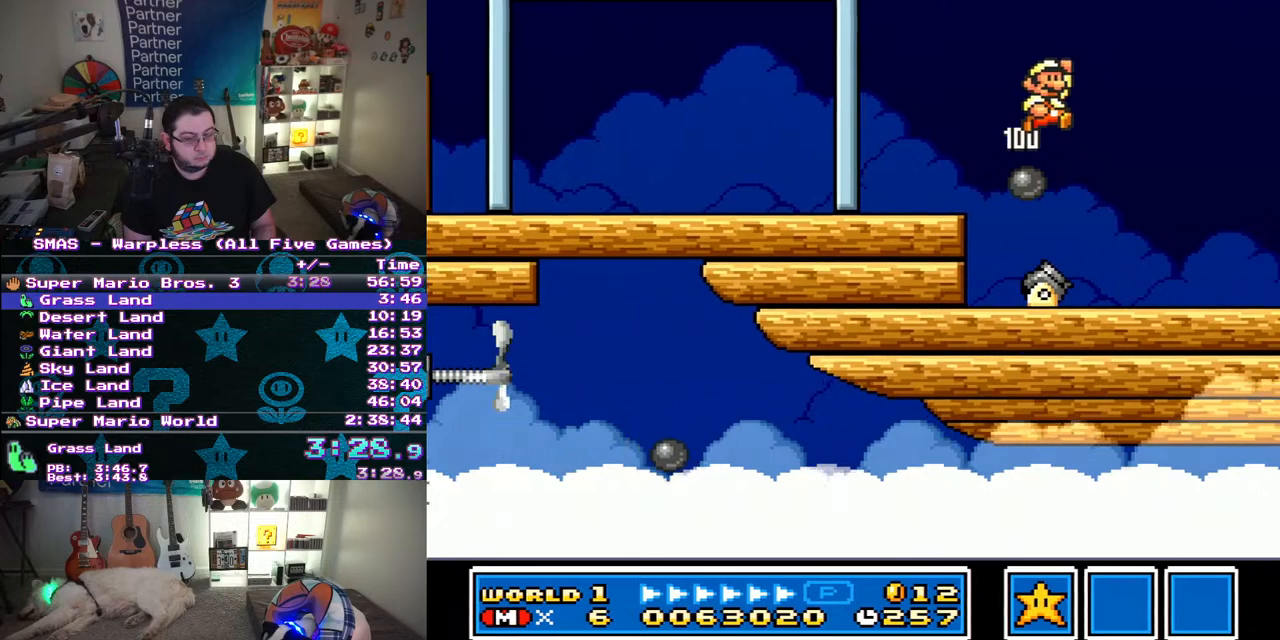
{"buttons": ["Y"], "events": []}
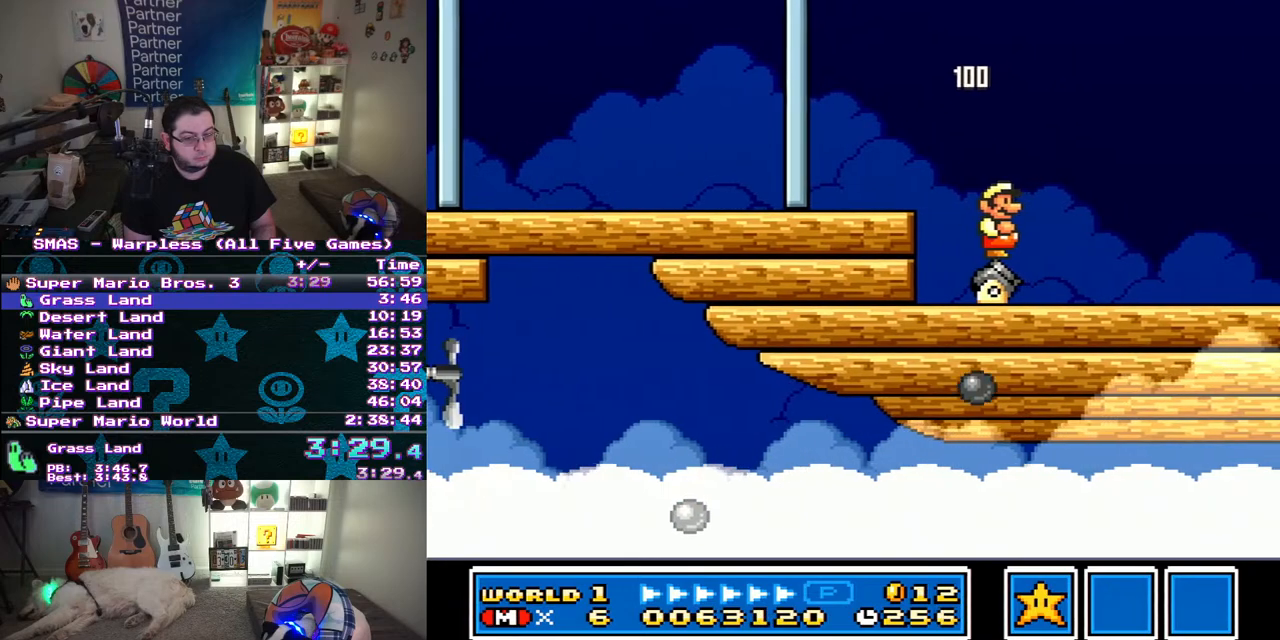
{"buttons": ["Y", "DPAD_DOWN"], "events": [[183, "DPAD_DOWN", "down"]]}
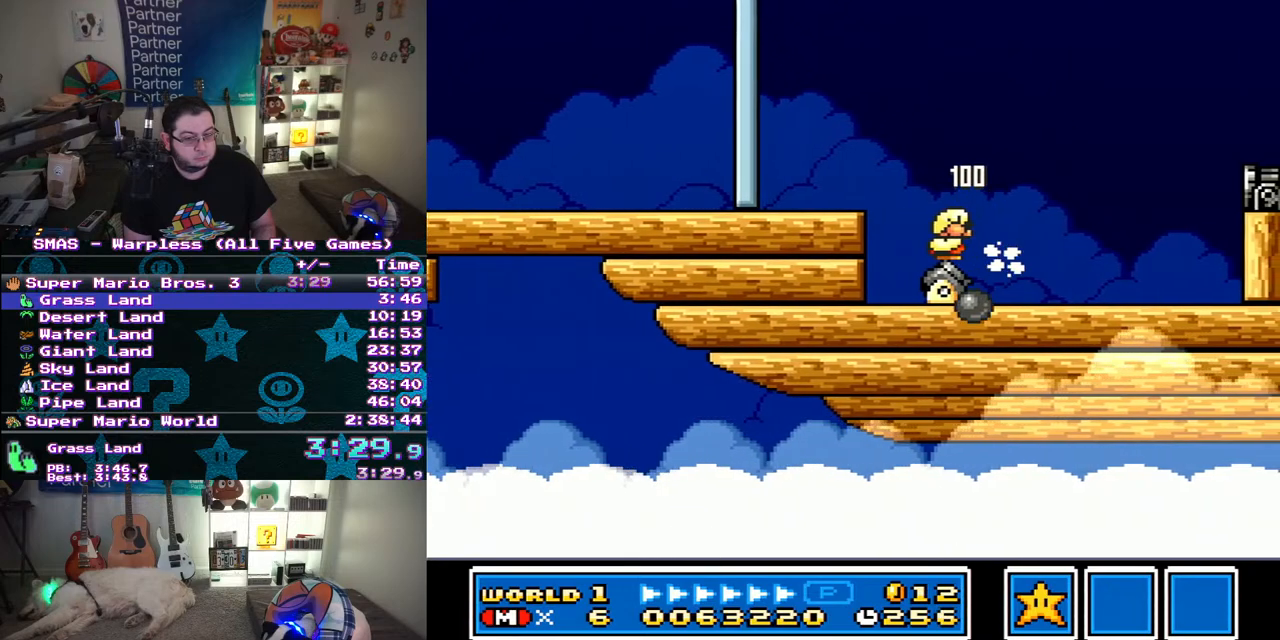
{"buttons": ["Y", "DPAD_DOWN"], "events": []}
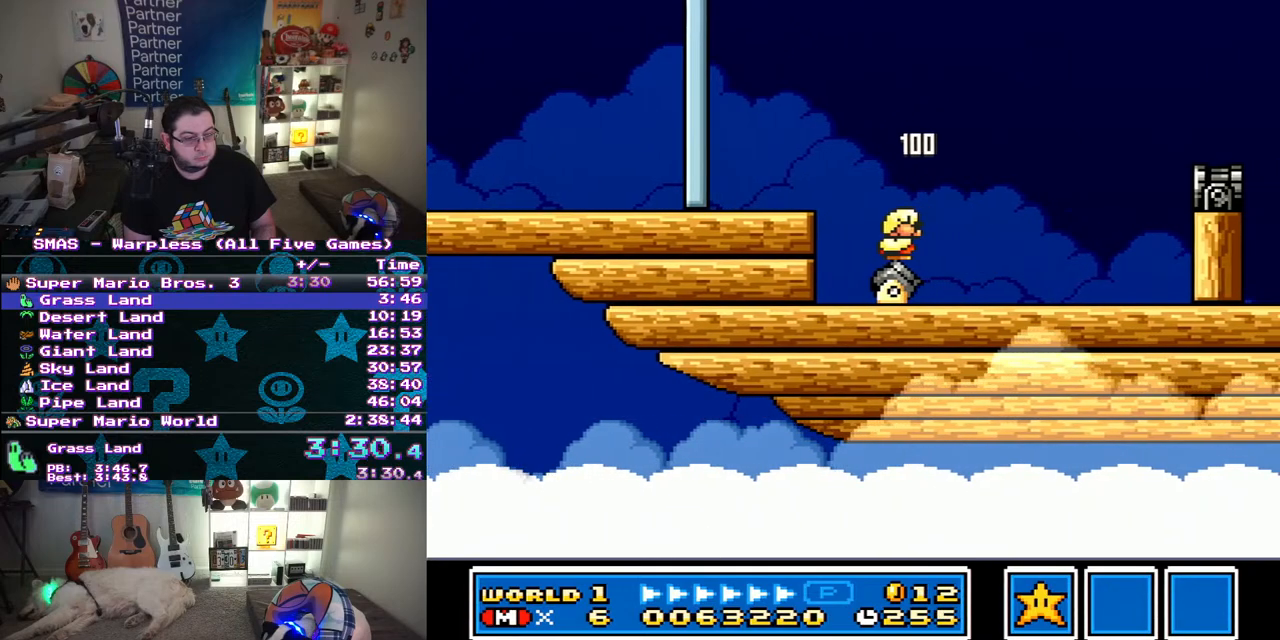
{"buttons": ["Y"], "events": [[117, "B", "down"], [183, "DPAD_RIGHT", "down"], [267, "DPAD_DOWN", "up"], [450, "B", "up"], [483, "DPAD_RIGHT", "up"]]}
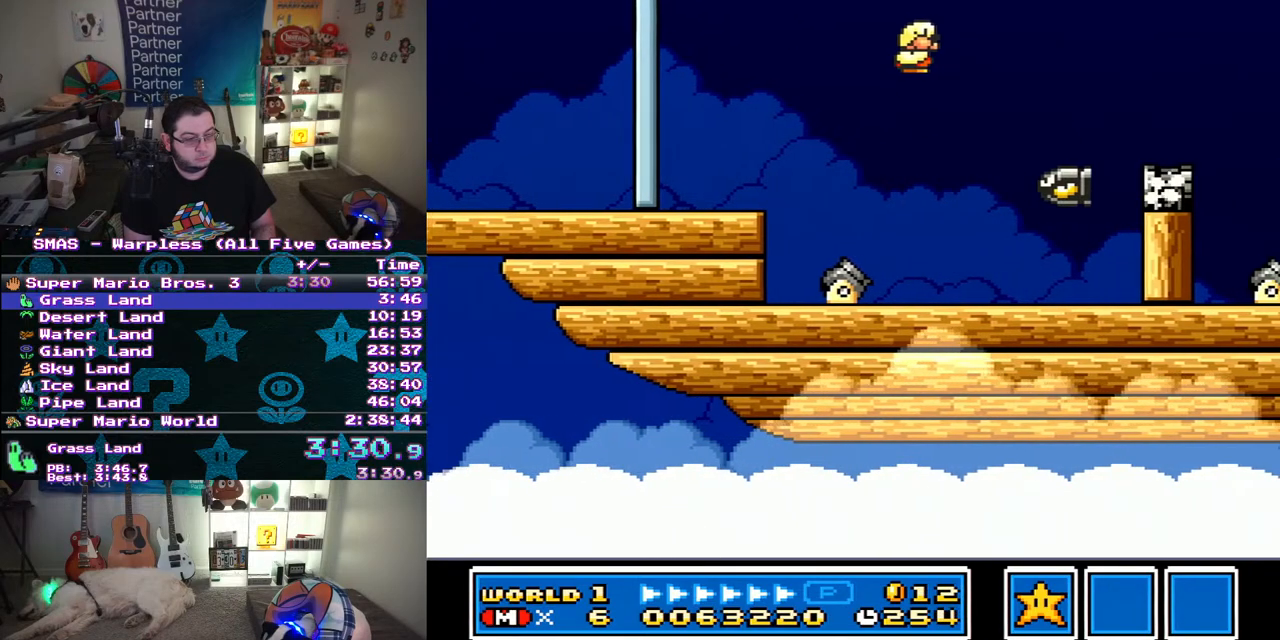
{"buttons": ["Y"], "events": [[167, "DPAD_RIGHT", "down"], [200, "B", "down"], [317, "B", "up"], [350, "DPAD_RIGHT", "up"]]}
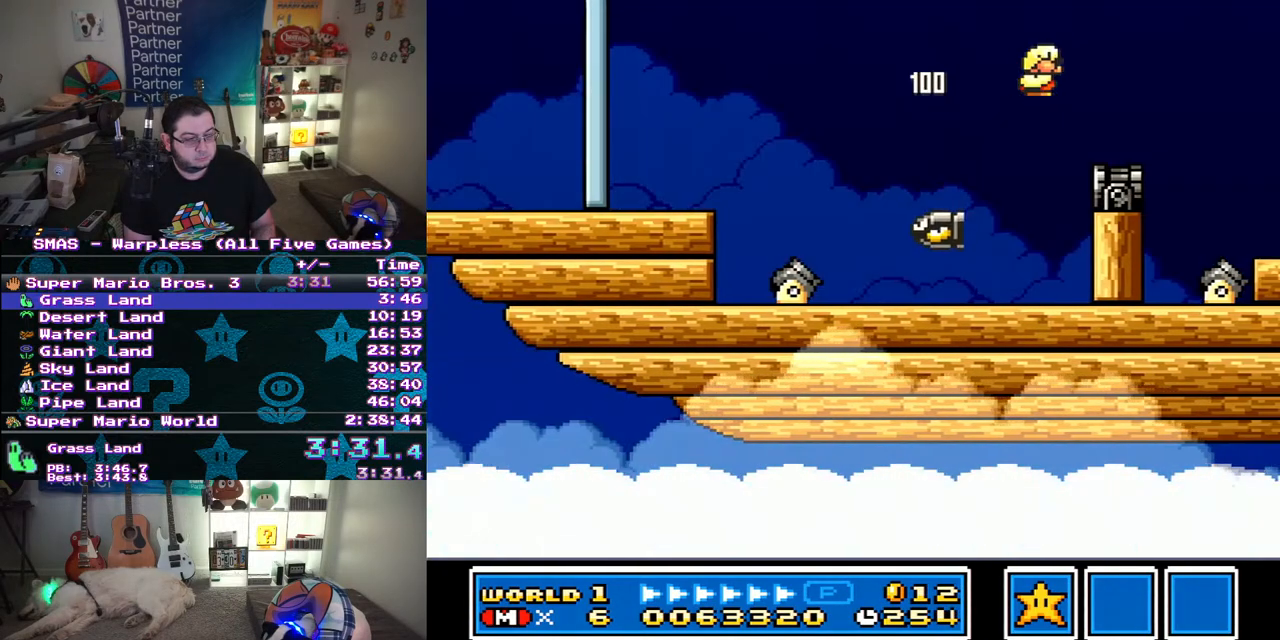
{"buttons": [], "events": [[100, "DPAD_LEFT", "down"], [267, "DPAD_LEFT", "up"], [317, "Y", "up"], [400, "Y", "down"], [450, "Y", "up"]]}
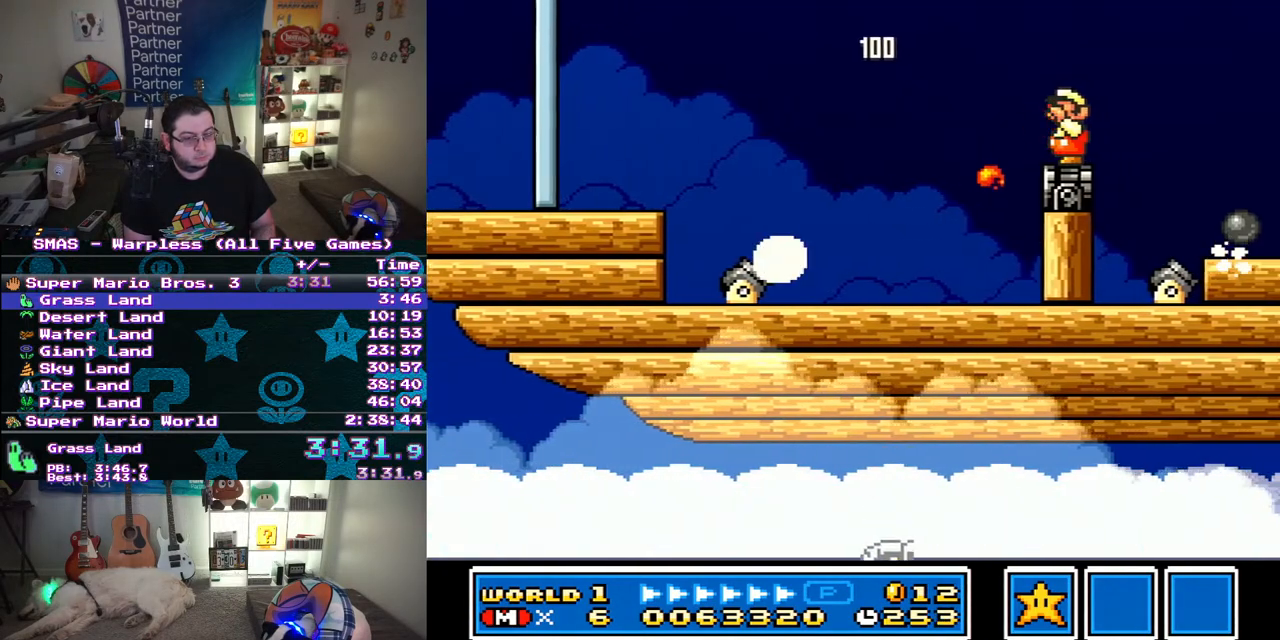
{"buttons": ["Y"], "events": [[17, "Y", "down"]]}
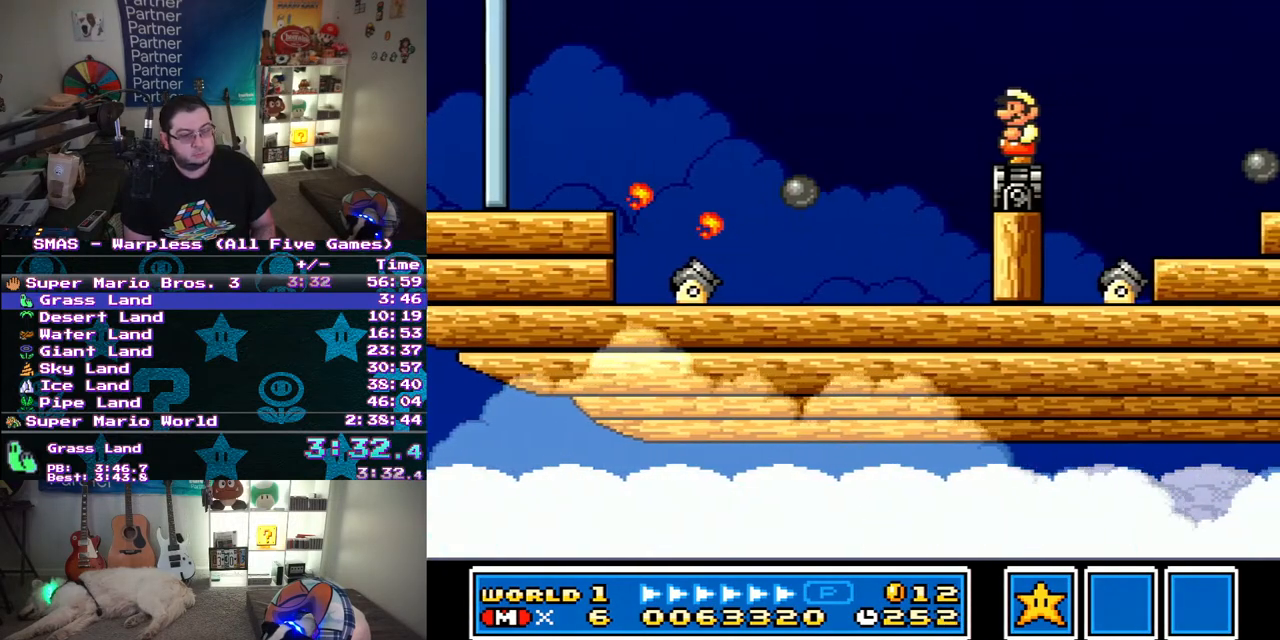
{"buttons": ["DPAD_RIGHT"], "events": [[150, "DPAD_RIGHT", "down"], [200, "B", "down"], [433, "B", "up"], [483, "Y", "up"]]}
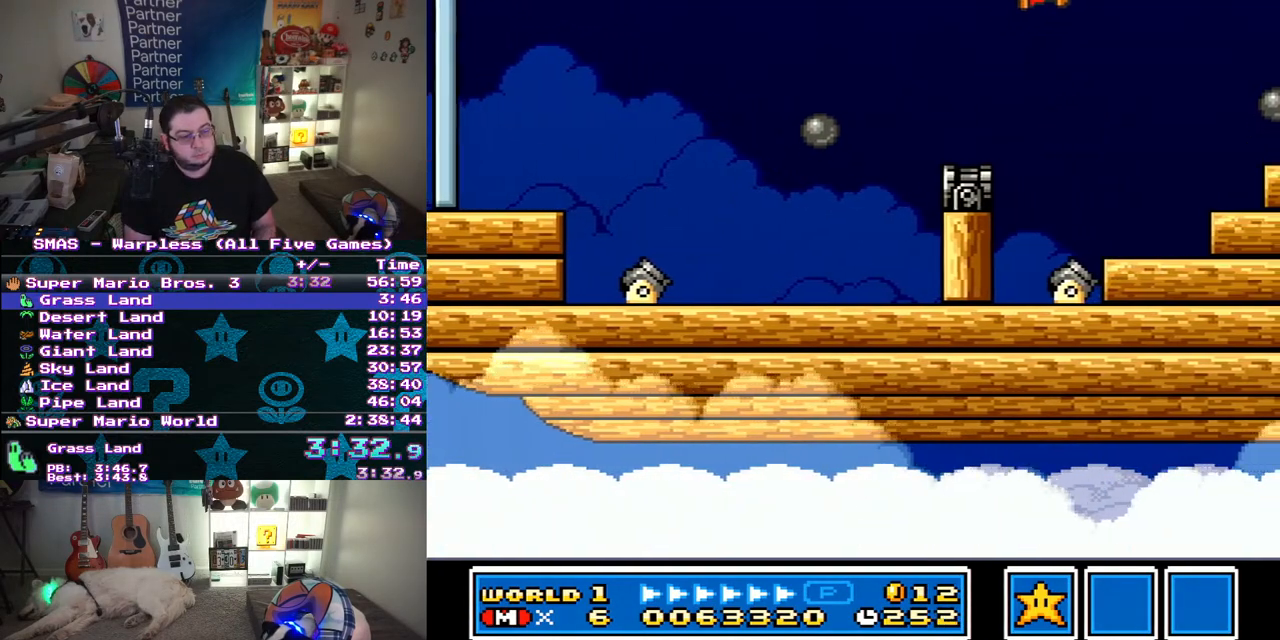
{"buttons": ["Y", "DPAD_RIGHT"], "events": [[100, "Y", "down"]]}
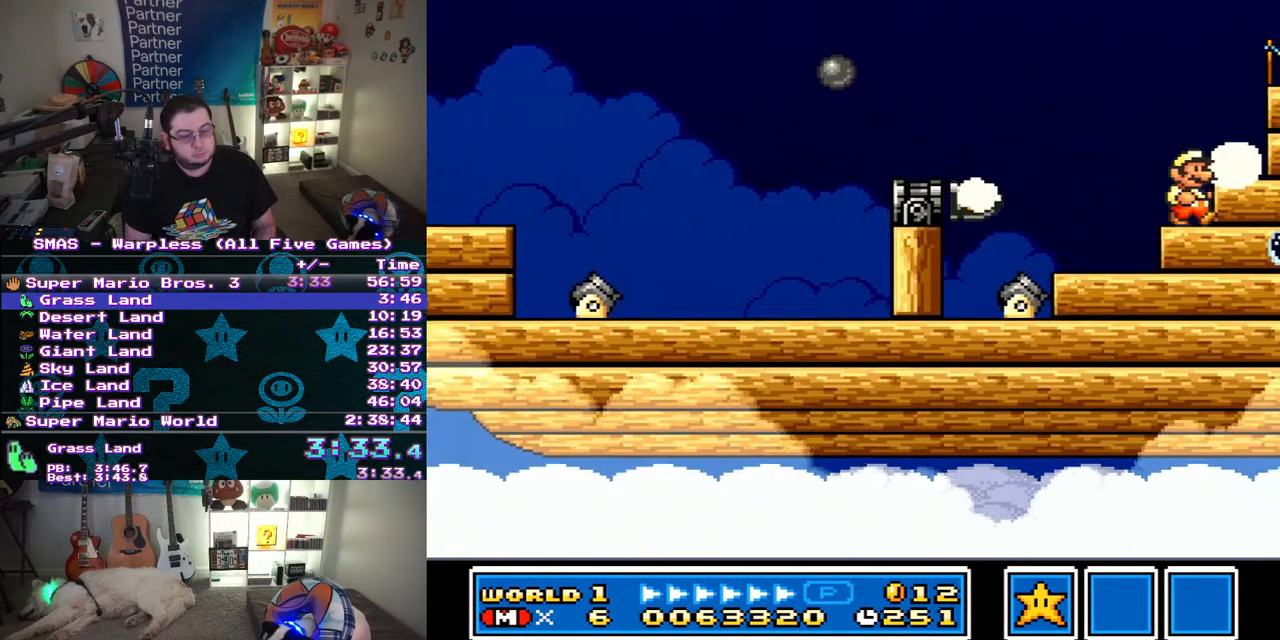
{"buttons": ["Y", "DPAD_RIGHT"], "events": [[50, "B", "down"], [133, "Y", "up"], [250, "Y", "down"], [483, "B", "up"]]}
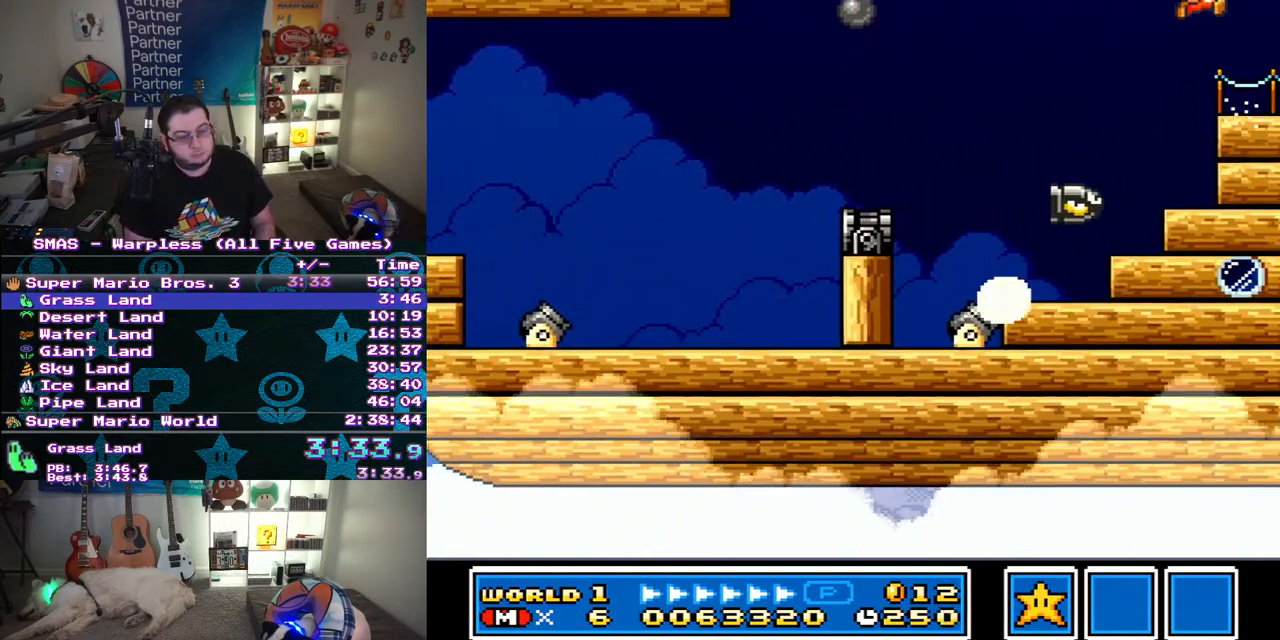
{"buttons": ["Y", "DPAD_RIGHT"], "events": [[33, "Y", "up"], [167, "Y", "down"], [317, "Y", "up"], [383, "Y", "down"]]}